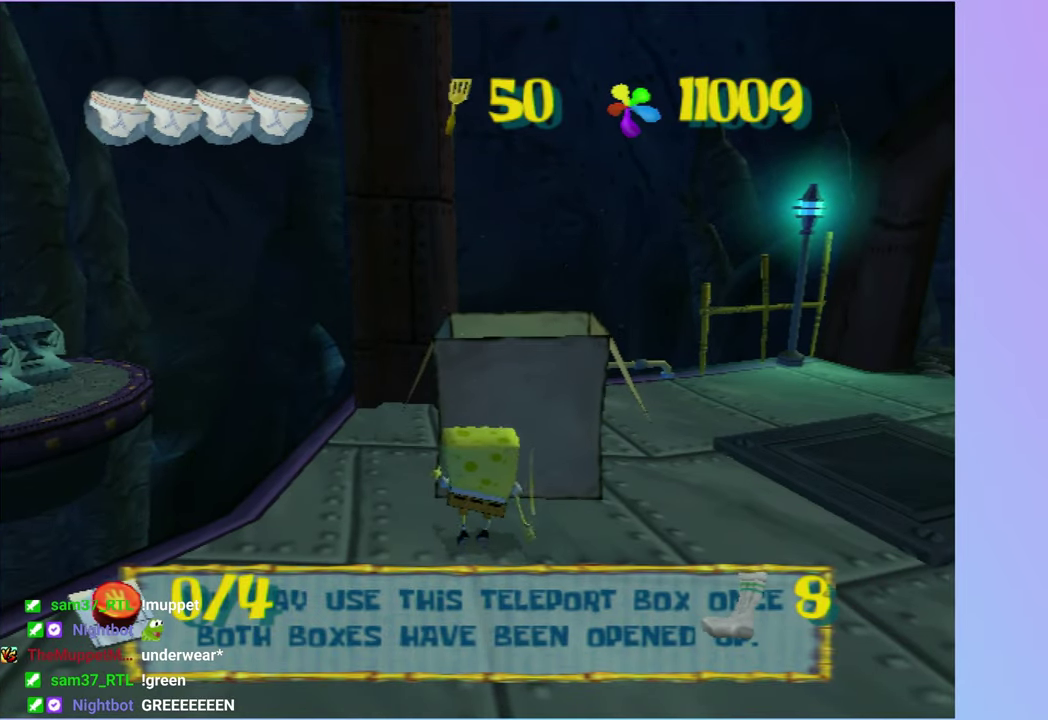
Gameplay with a controller (Xbox layout); each line is a JSON object with the inputs held at the frame after it. "events" lists button and stick changes between this image and that frame as [ms after this image, input, new state], when the widget could be followed in between. Not read: L3 R3.
{"buttons": [], "left_stick": "up", "right_stick": "center", "events": [[217, "left_stick", "up"]]}
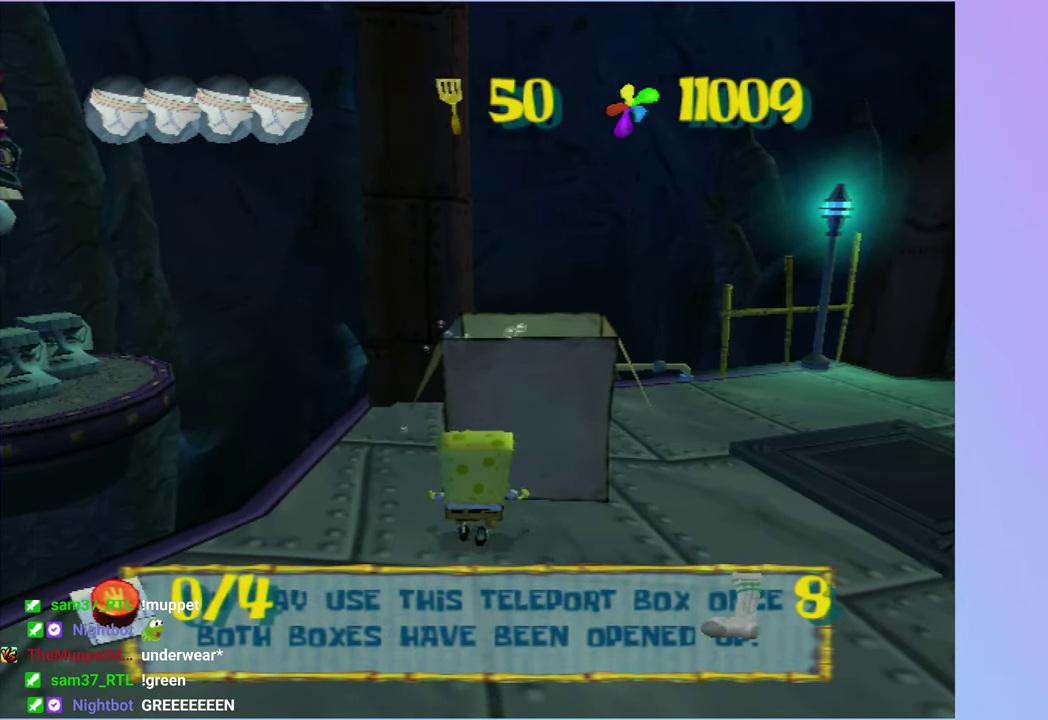
{"buttons": ["DPAD_RIGHT"], "left_stick": "center", "right_stick": "center", "events": [[67, "B", "down"], [67, "L2", "down"], [167, "B", "up"], [167, "left_stick", "center"], [183, "L2", "up"], [467, "DPAD_RIGHT", "down"]]}
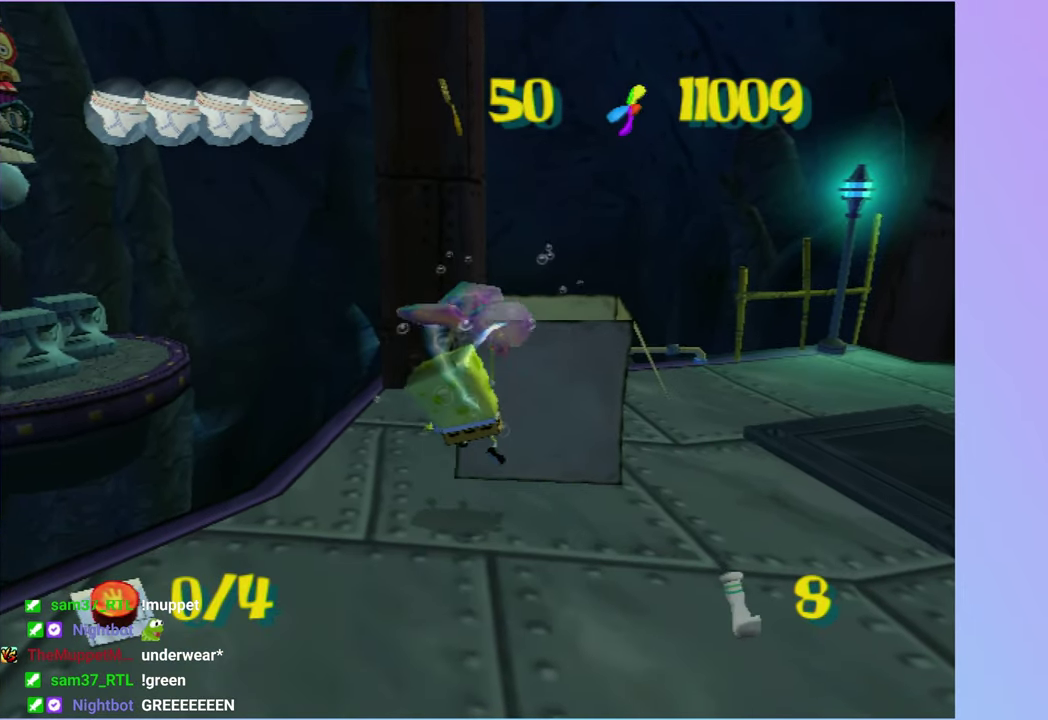
{"buttons": ["DPAD_RIGHT"], "left_stick": "center", "right_stick": "center", "events": []}
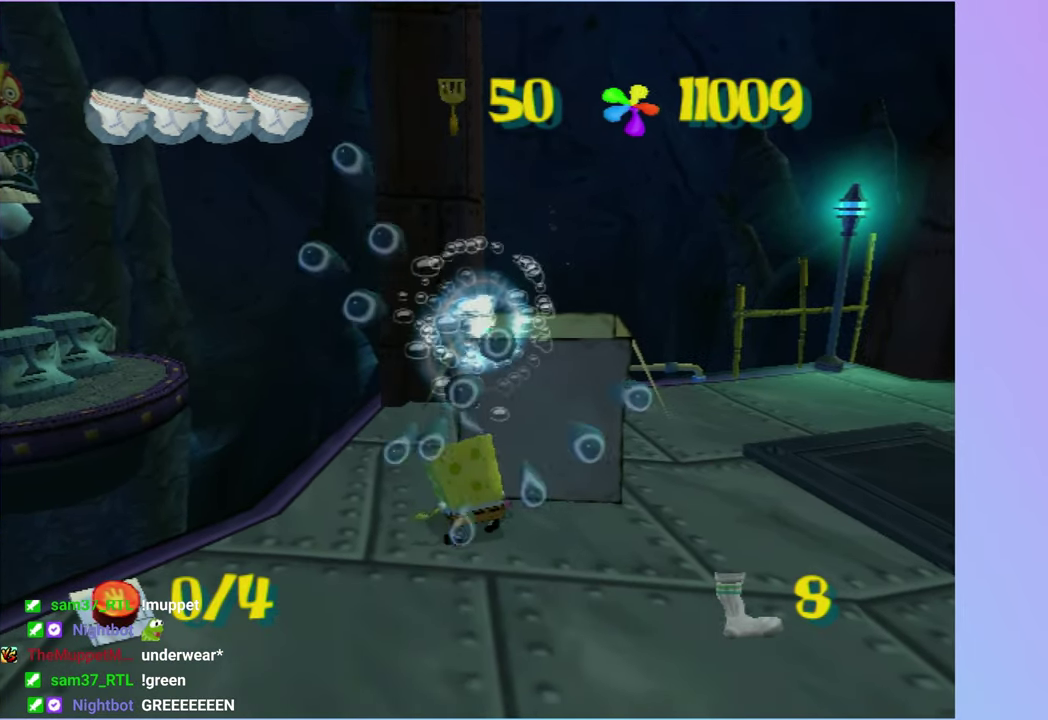
{"buttons": [], "left_stick": "center", "right_stick": "center", "events": [[183, "B", "down"], [183, "L2", "down"], [217, "DPAD_RIGHT", "up"], [267, "B", "up"], [300, "L2", "up"]]}
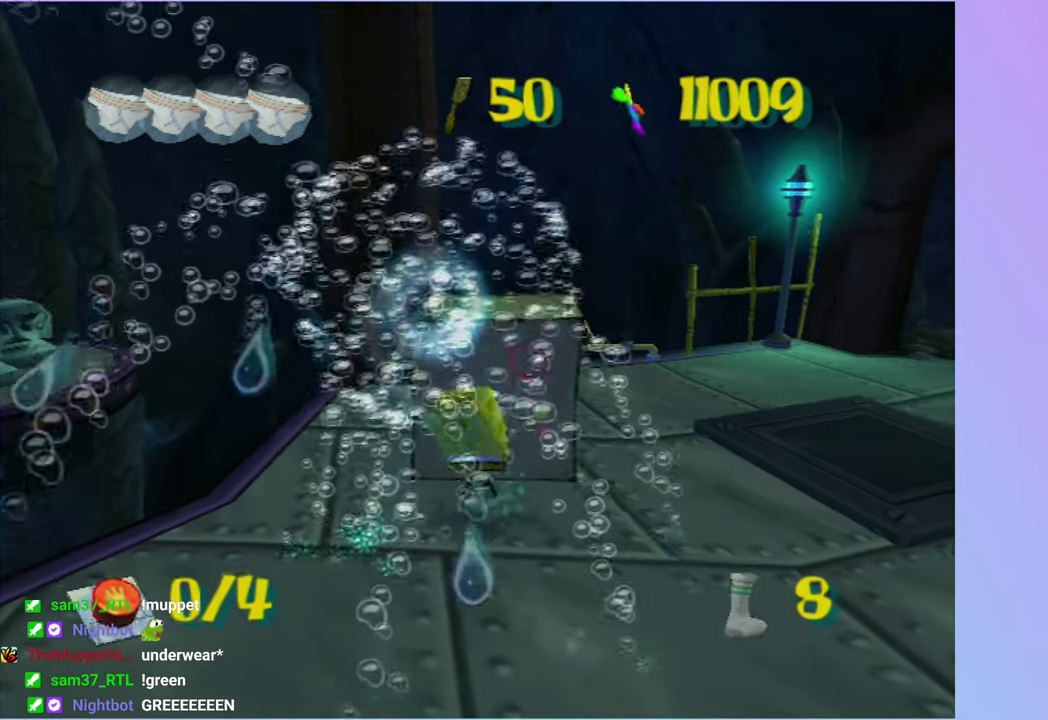
{"buttons": [], "left_stick": "left", "right_stick": "right", "events": [[350, "left_stick", "left"], [350, "right_stick", "down-right"], [400, "right_stick", "right"]]}
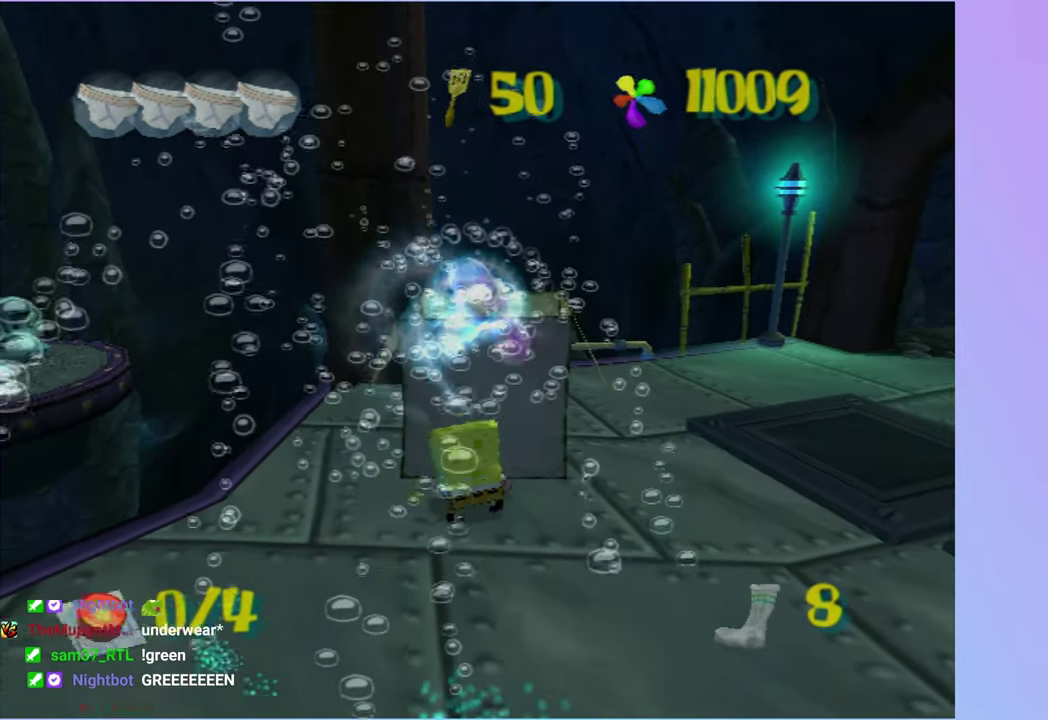
{"buttons": [], "left_stick": "down-left", "right_stick": "right", "events": [[33, "left_stick", "down-left"]]}
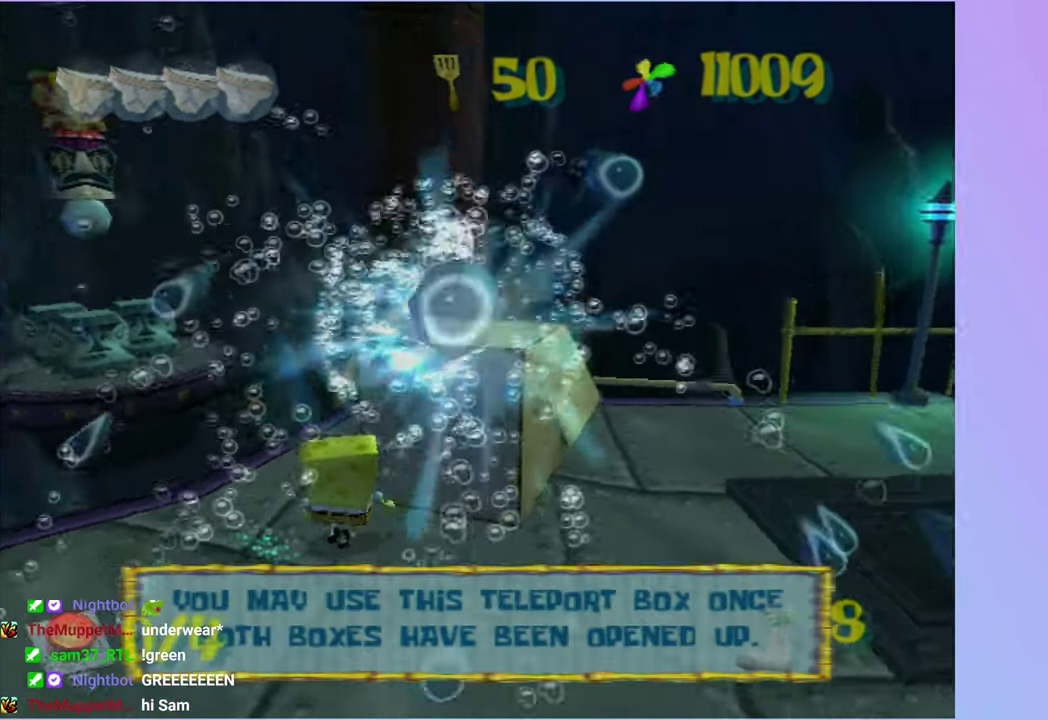
{"buttons": ["A"], "left_stick": "up-left", "right_stick": "center", "events": [[133, "left_stick", "left"], [300, "right_stick", "center"], [400, "A", "down"], [400, "left_stick", "up-left"]]}
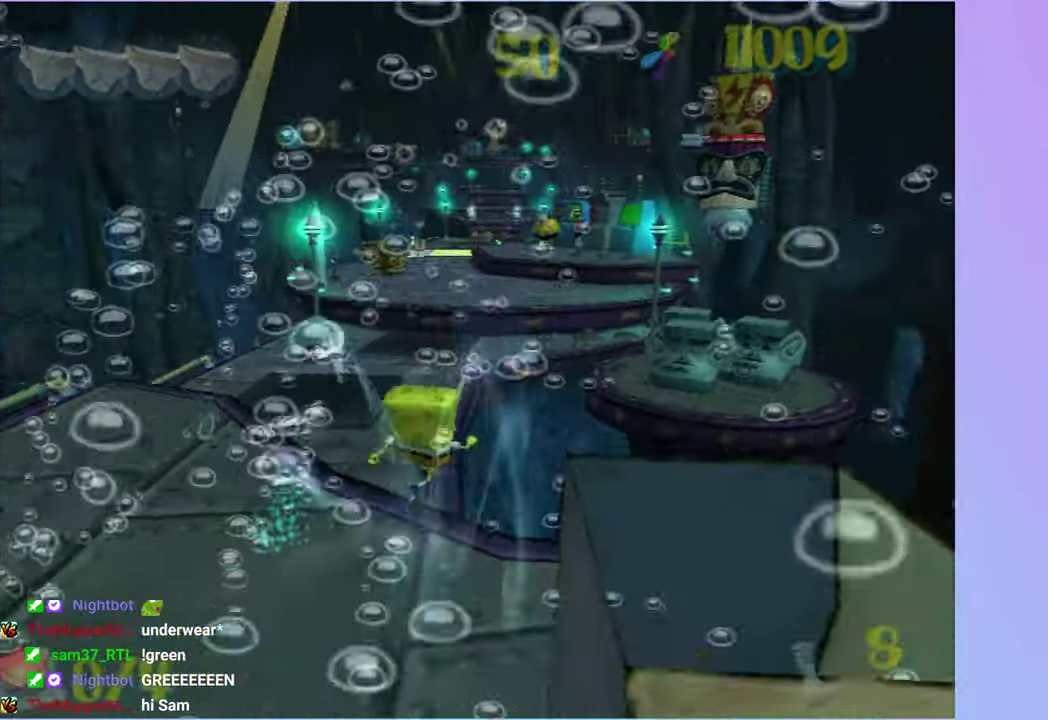
{"buttons": [], "left_stick": "up-left", "right_stick": "center", "events": [[17, "A", "up"], [133, "left_stick", "up"], [450, "left_stick", "up-left"]]}
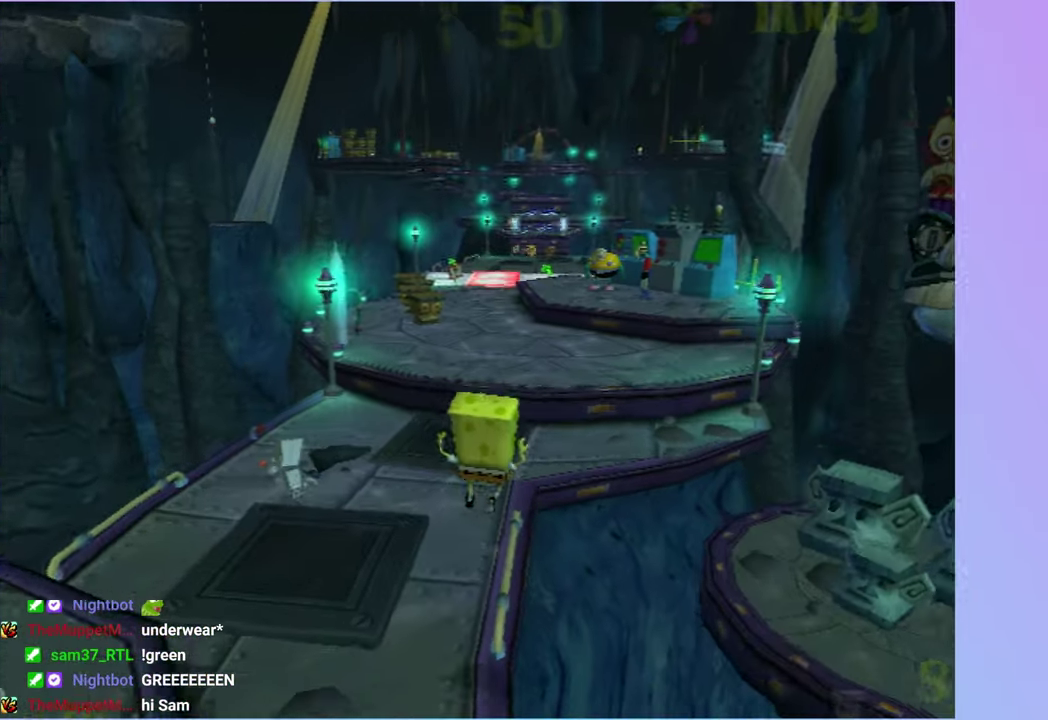
{"buttons": [], "left_stick": "up", "right_stick": "center", "events": [[150, "left_stick", "up"], [300, "A", "down"], [467, "A", "up"]]}
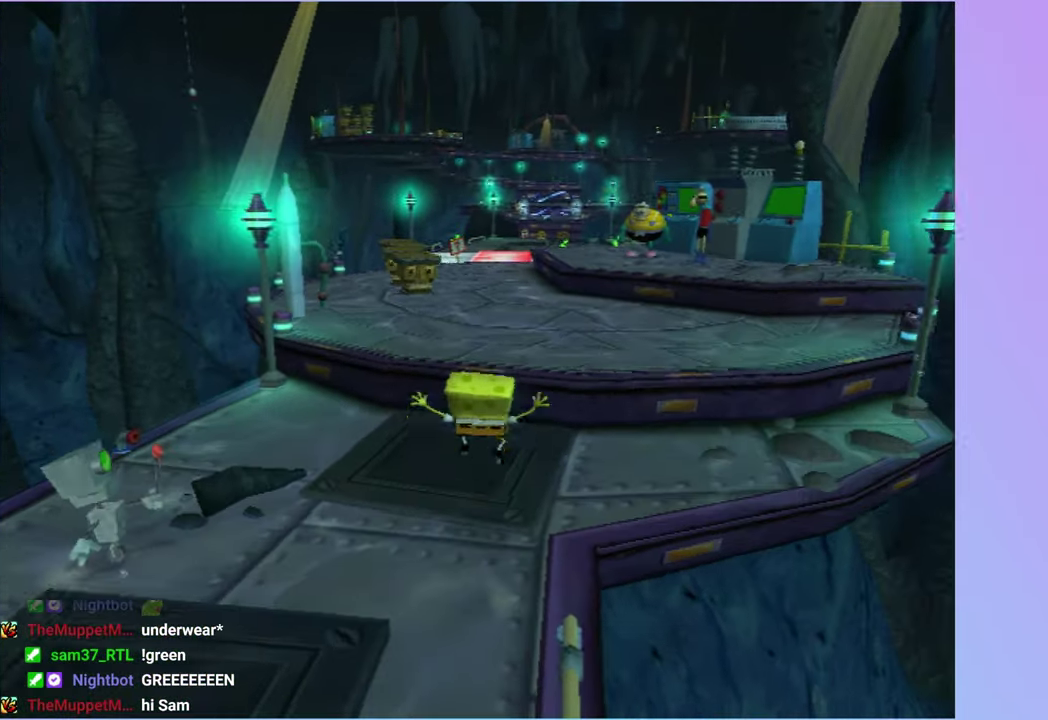
{"buttons": [], "left_stick": "up", "right_stick": "center", "events": []}
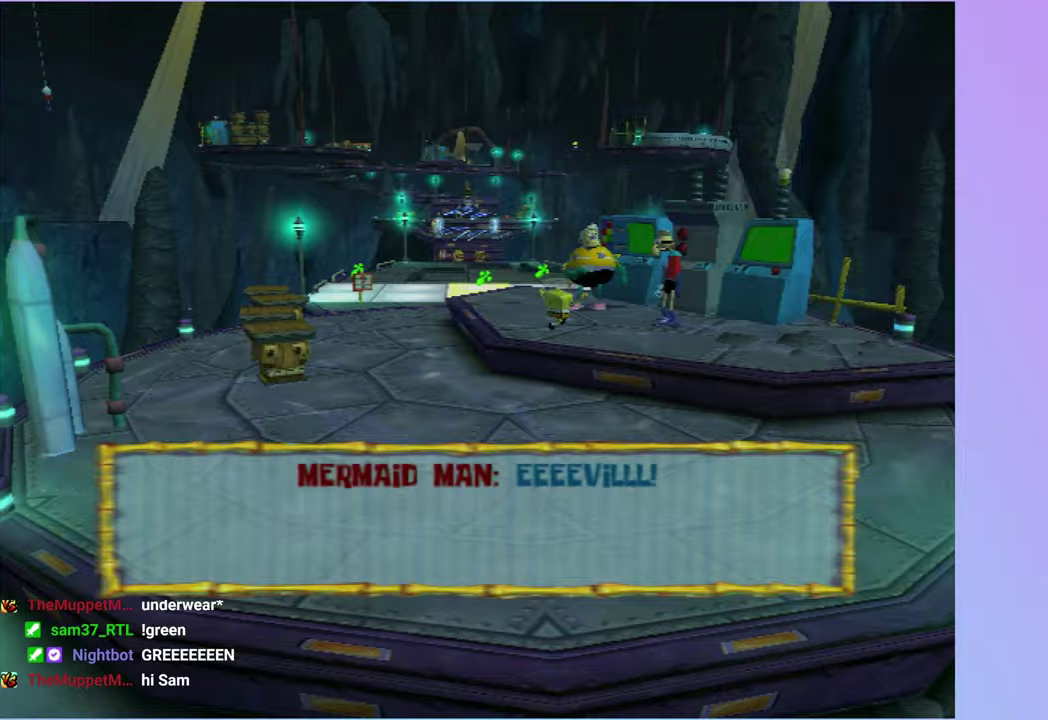
{"buttons": ["A"], "left_stick": "left", "right_stick": "center", "events": [[167, "left_stick", "up-left"], [200, "B", "down"], [267, "B", "up"], [383, "A", "down"], [400, "left_stick", "left"]]}
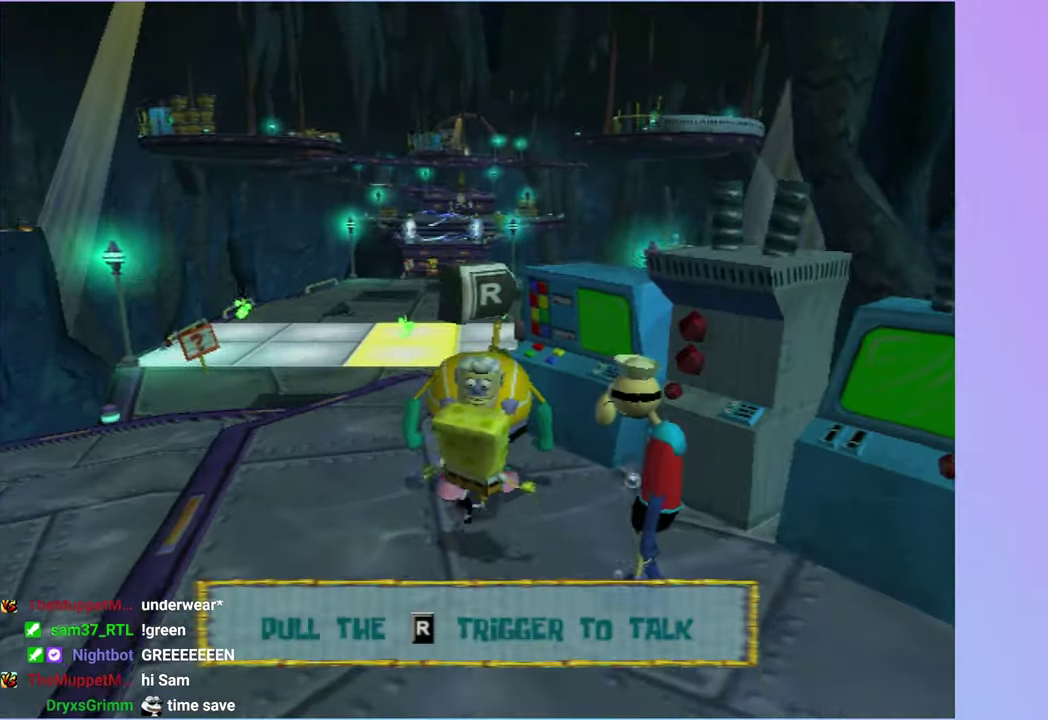
{"buttons": [], "left_stick": "up", "right_stick": "center", "events": [[67, "left_stick", "up-left"], [133, "A", "up"], [433, "left_stick", "up"]]}
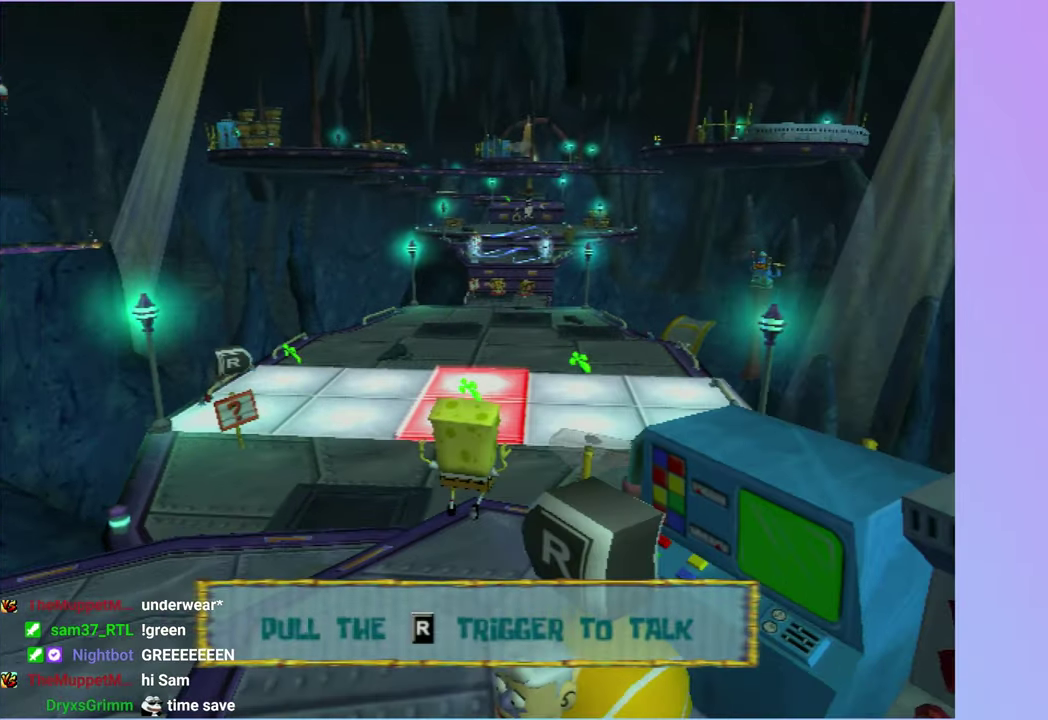
{"buttons": [], "left_stick": "up", "right_stick": "center", "events": [[50, "left_stick", "up-left"], [333, "left_stick", "up"]]}
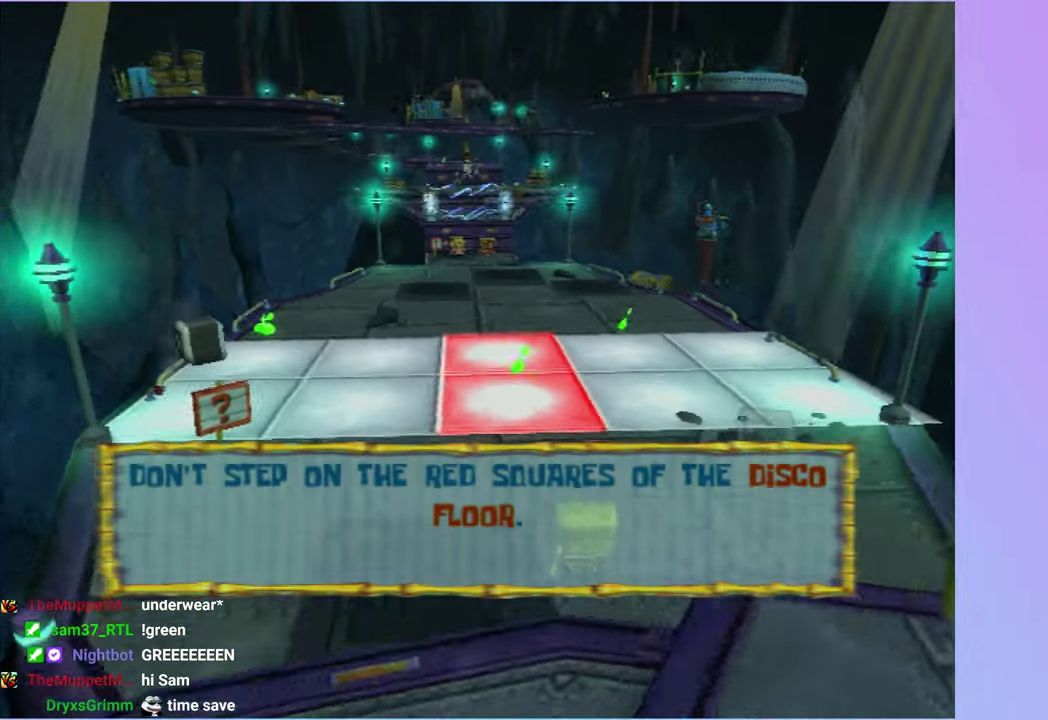
{"buttons": ["A"], "left_stick": "up-right", "right_stick": "center", "events": [[33, "left_stick", "up-left"], [50, "A", "down"], [150, "A", "up"], [250, "A", "down"], [383, "A", "up"], [417, "left_stick", "up"], [483, "A", "down"], [483, "left_stick", "up-right"]]}
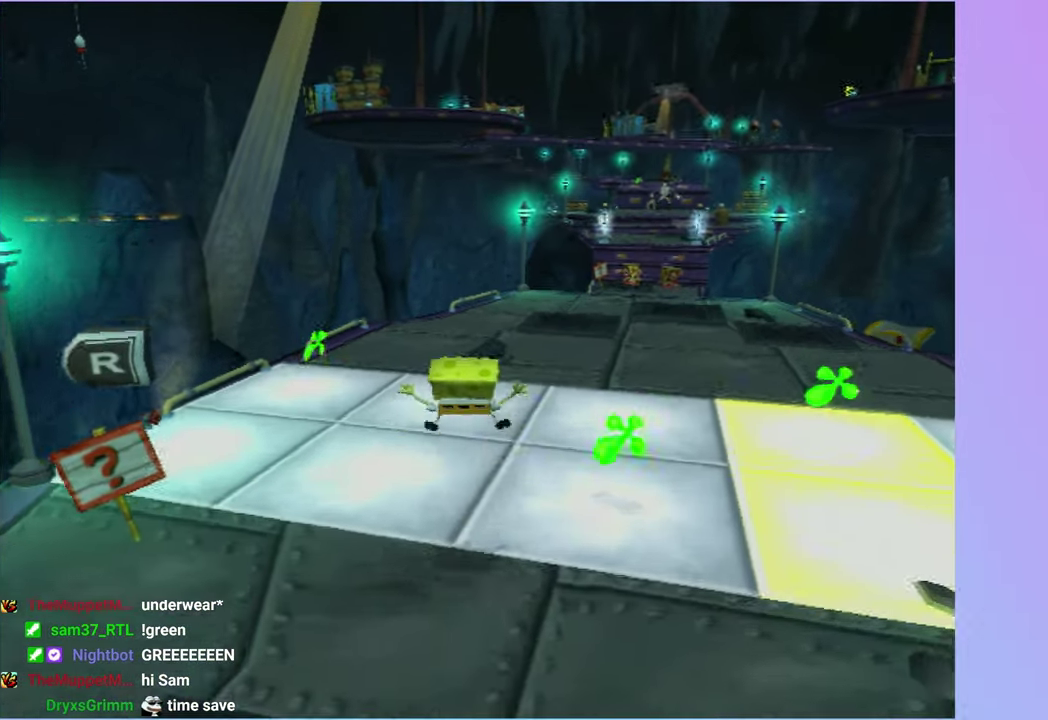
{"buttons": [], "left_stick": "up", "right_stick": "center", "events": [[233, "A", "up"], [450, "left_stick", "up"]]}
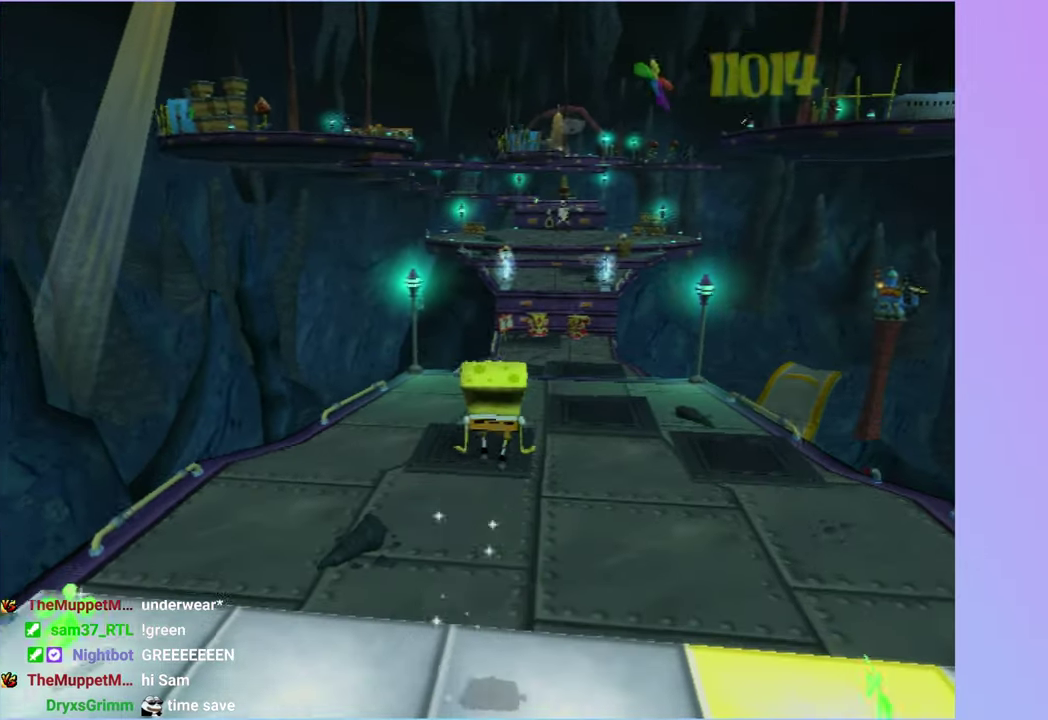
{"buttons": [], "left_stick": "up", "right_stick": "center", "events": [[267, "left_stick", "up-right"], [317, "left_stick", "up"]]}
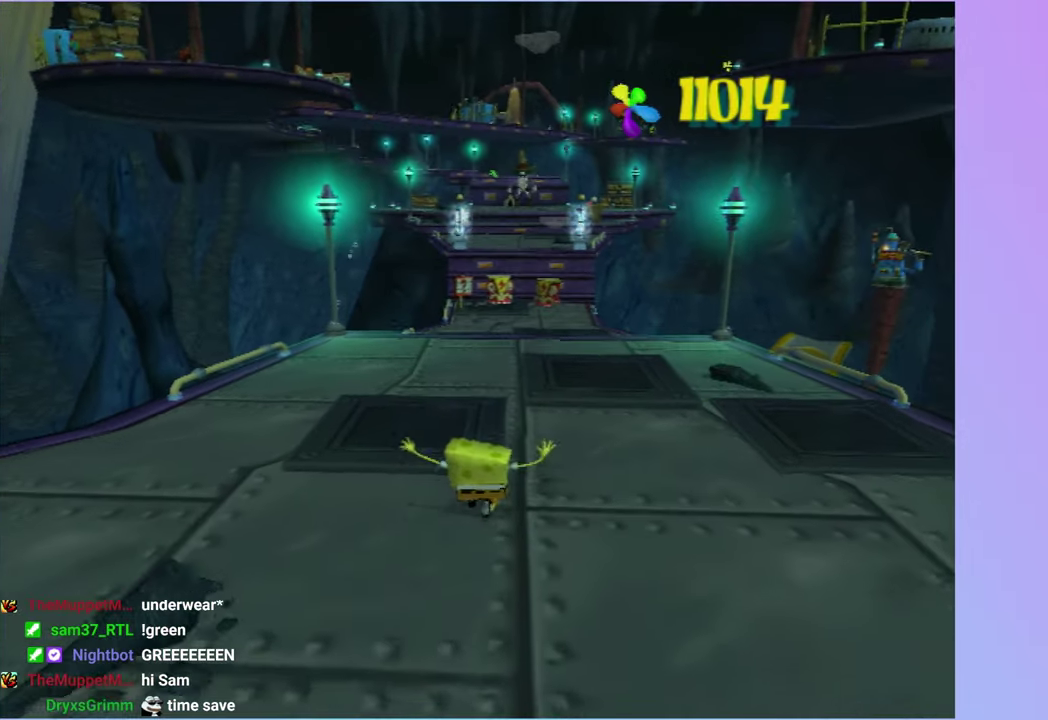
{"buttons": [], "left_stick": "up", "right_stick": "center", "events": []}
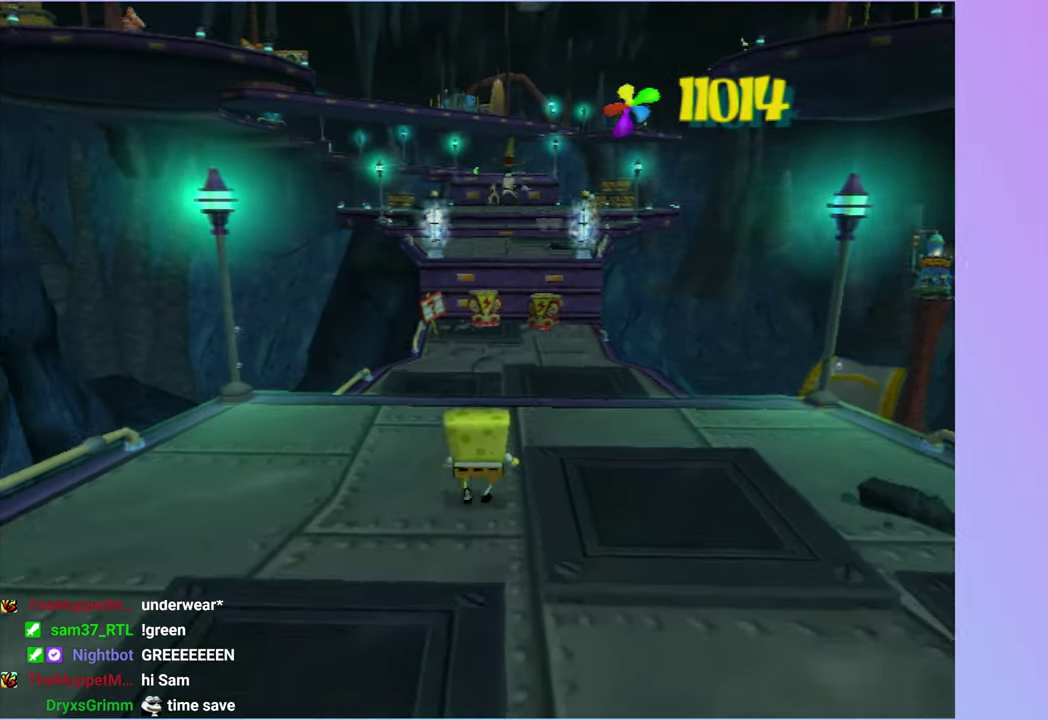
{"buttons": [], "left_stick": "up", "right_stick": "center", "events": [[267, "left_stick", "up-right"], [483, "left_stick", "up"]]}
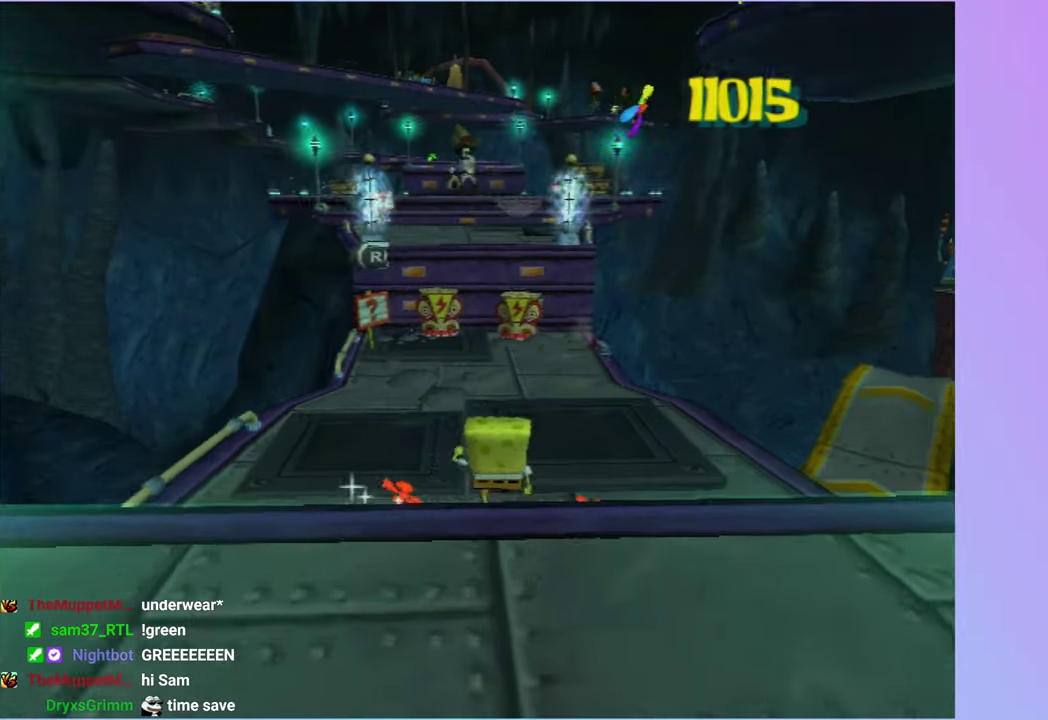
{"buttons": [], "left_stick": "up", "right_stick": "center", "events": []}
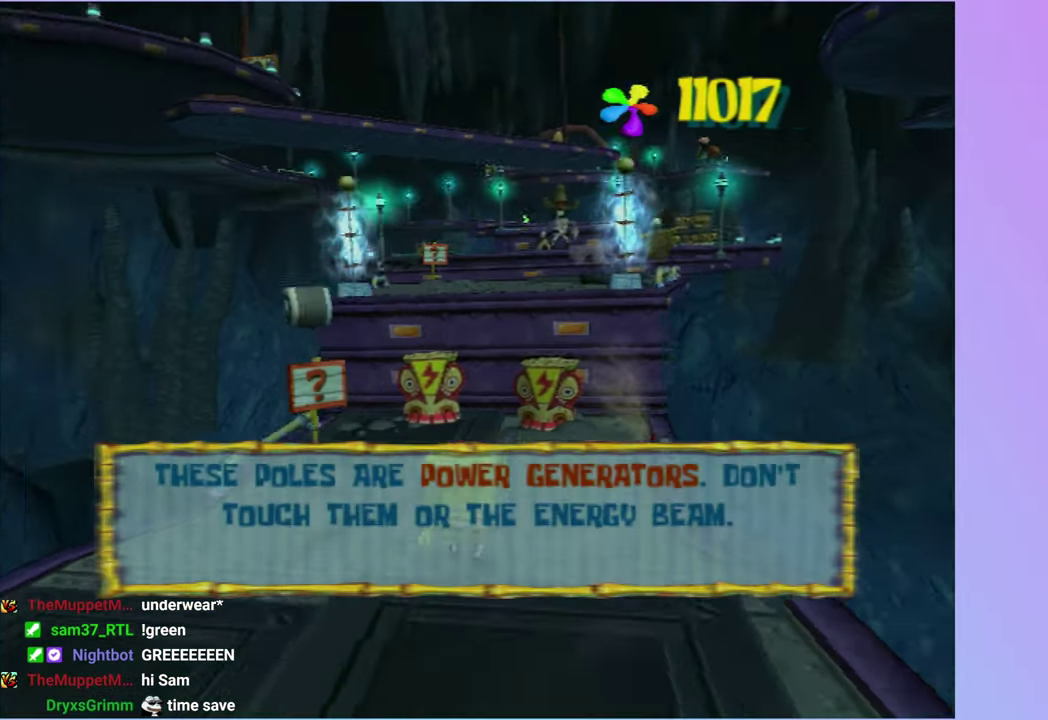
{"buttons": ["A"], "left_stick": "up-right", "right_stick": "center", "events": [[33, "left_stick", "up-right"], [133, "B", "down"], [233, "B", "up"], [250, "left_stick", "right"], [333, "A", "down"], [367, "left_stick", "up-right"]]}
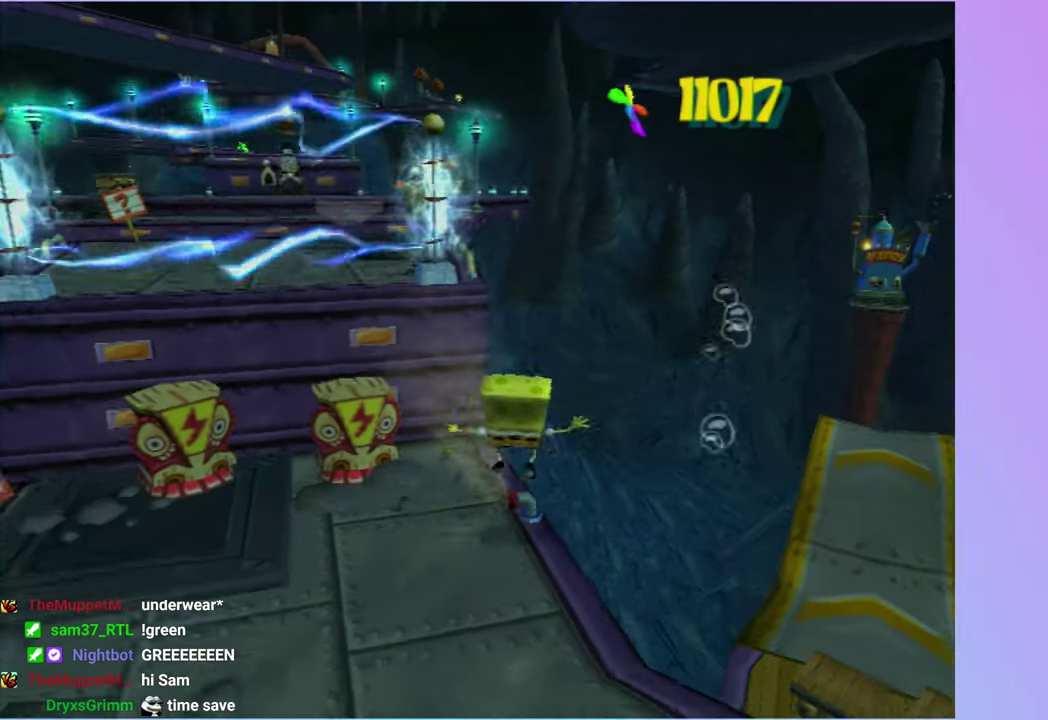
{"buttons": ["A"], "left_stick": "up-left", "right_stick": "center", "events": [[17, "left_stick", "up"], [50, "A", "up"], [167, "A", "down"], [250, "left_stick", "up-left"]]}
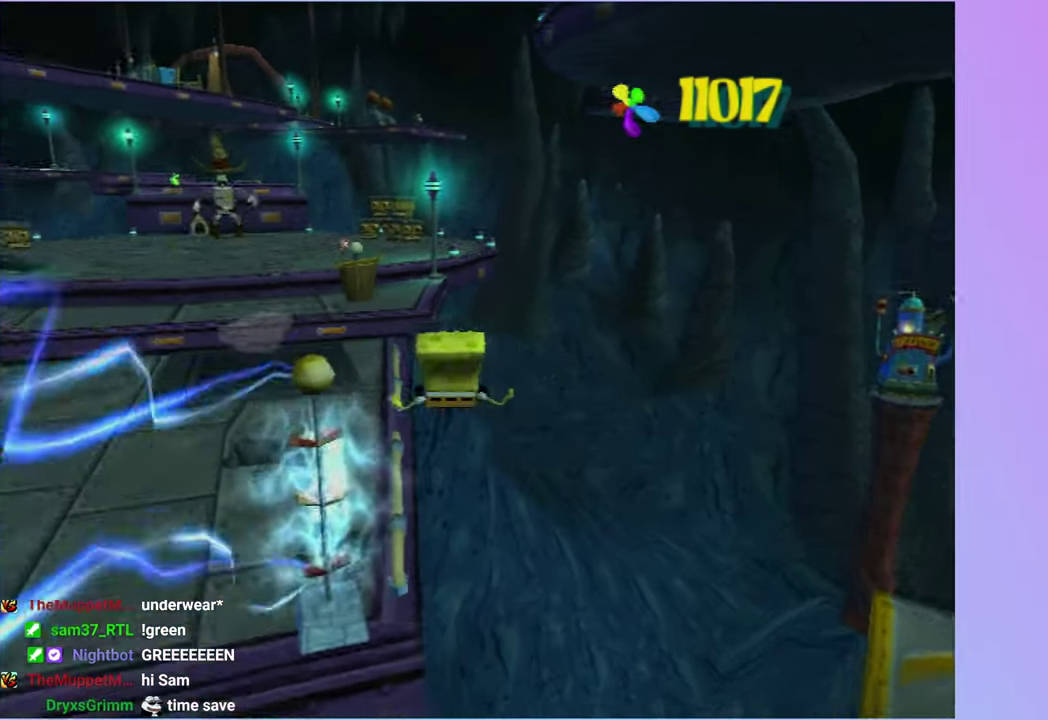
{"buttons": [], "left_stick": "up-left", "right_stick": "center", "events": [[67, "A", "up"]]}
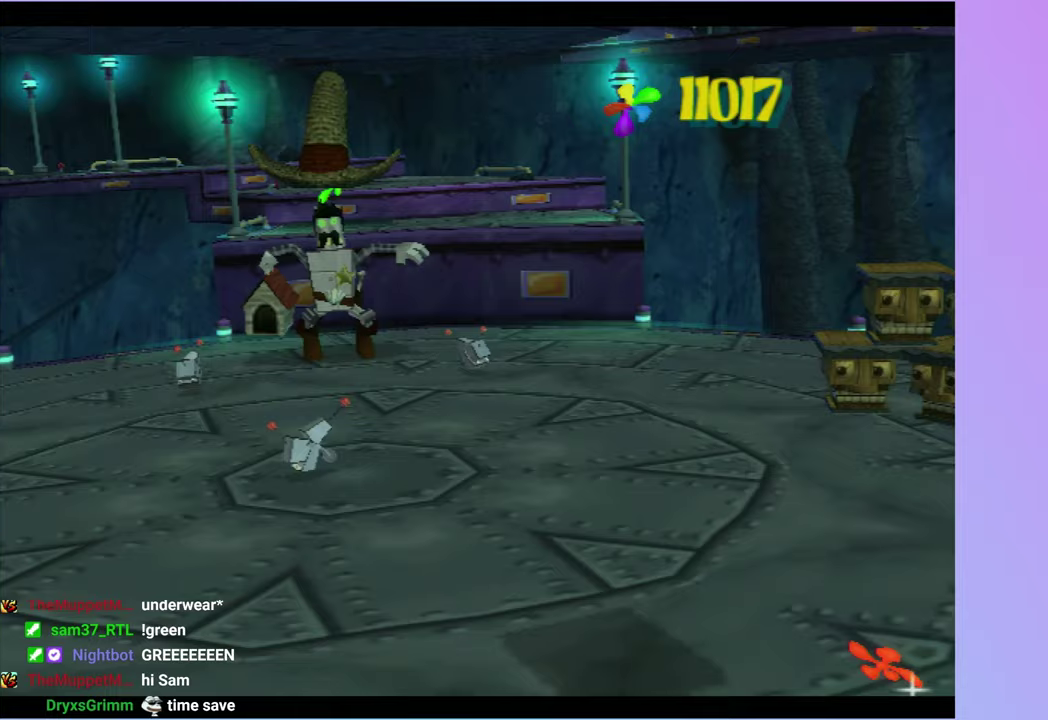
{"buttons": [], "left_stick": "up", "right_stick": "center", "events": [[50, "A", "down"], [150, "A", "up"], [200, "left_stick", "center"], [250, "A", "down"], [333, "A", "up"], [367, "left_stick", "up"], [433, "A", "down"], [500, "A", "up"]]}
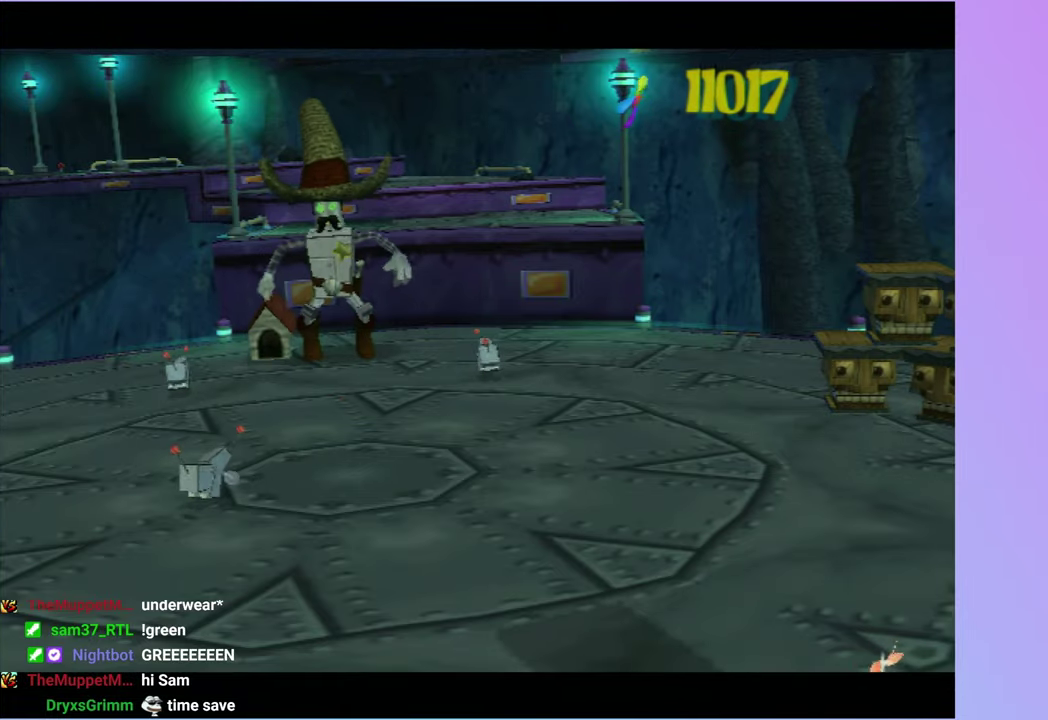
{"buttons": ["A"], "left_stick": "up", "right_stick": "center", "events": [[117, "A", "down"], [200, "A", "up"], [267, "A", "down"], [367, "A", "up"], [450, "A", "down"]]}
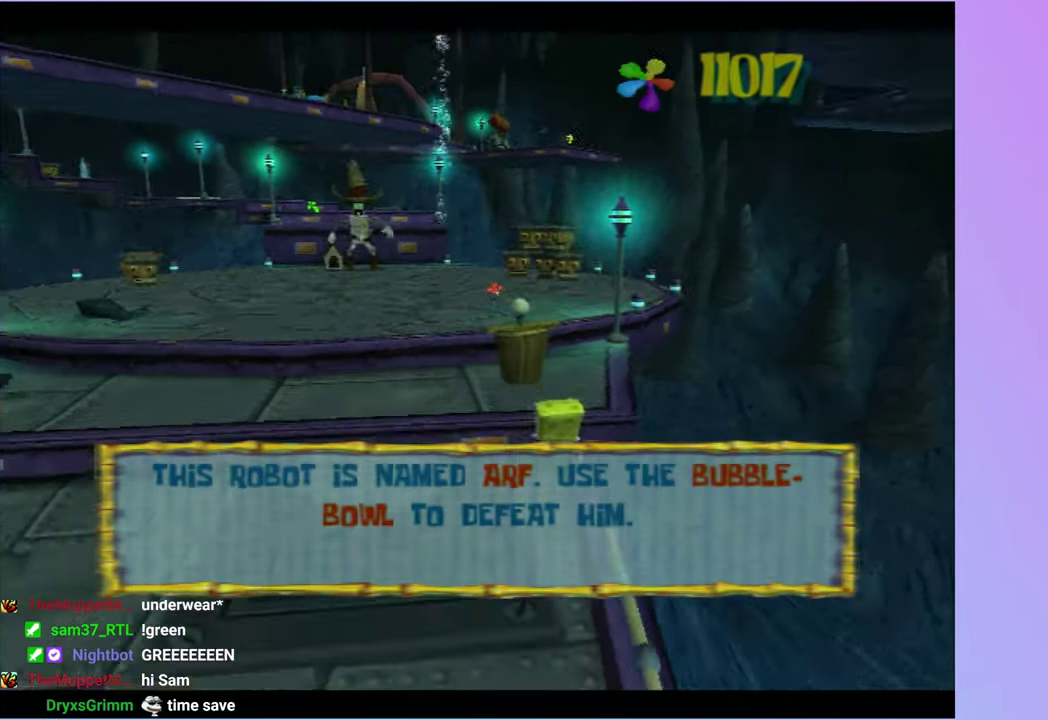
{"buttons": ["A"], "left_stick": "up", "right_stick": "center", "events": [[17, "A", "up"], [117, "A", "down"], [200, "A", "up"], [300, "A", "down"], [400, "A", "up"], [500, "A", "down"]]}
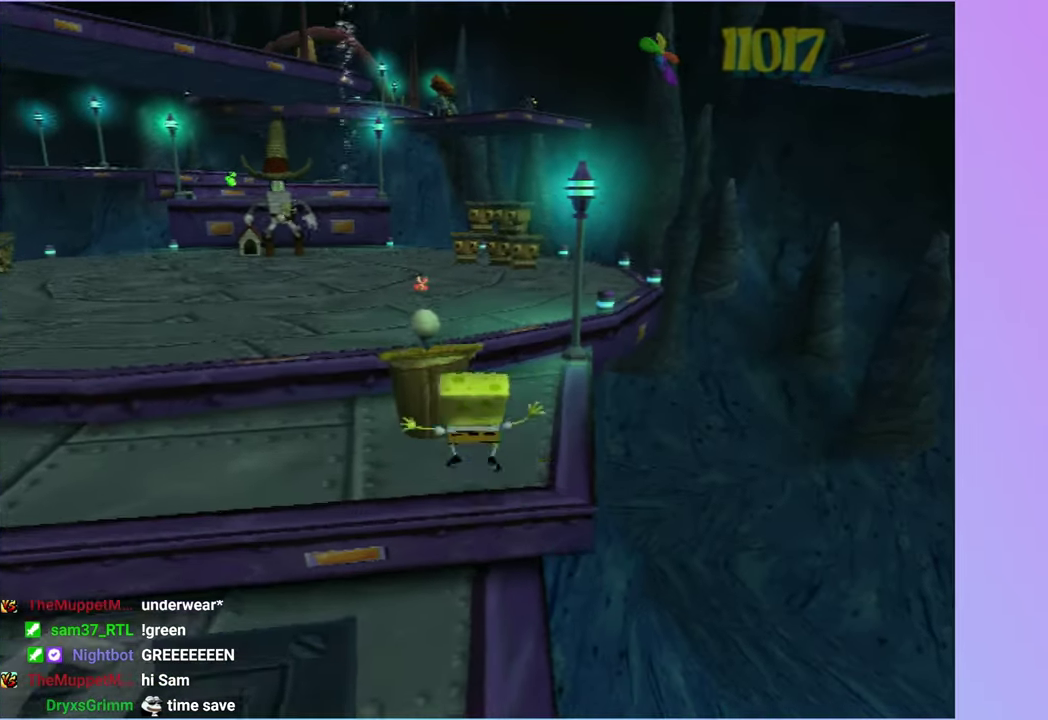
{"buttons": [], "left_stick": "up-left", "right_stick": "center", "events": [[17, "left_stick", "up-left"], [150, "A", "up"], [267, "left_stick", "up"], [500, "left_stick", "up-left"]]}